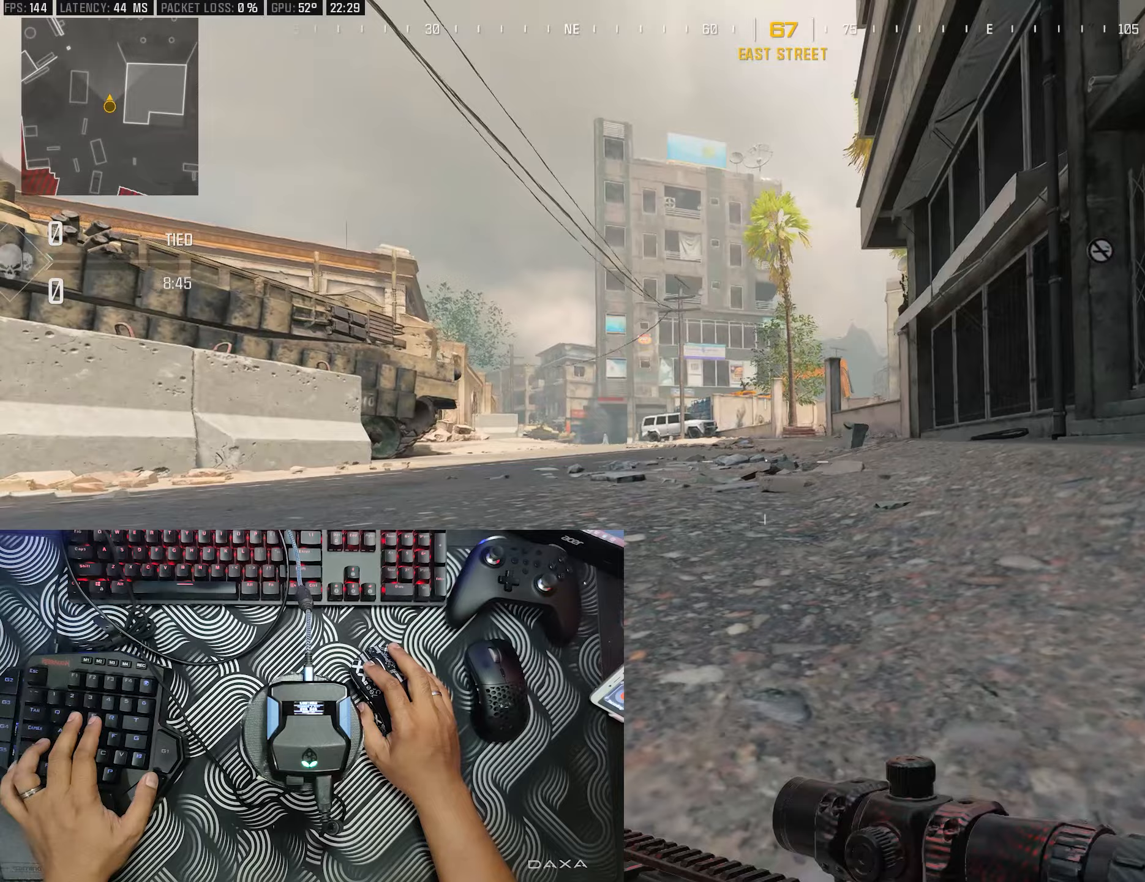
Gameplay with a controller (Xbox layout); each line is a JSON object with the inputs held at the frame after it. "events" lists button and stick changes between this image and that frame as [ms after this image, input, new state], when the widget could be followed in between. Not read: A L3.
{"buttons": [], "left_stick": "up", "right_stick": "left", "events": [[333, "right_stick", "left"]]}
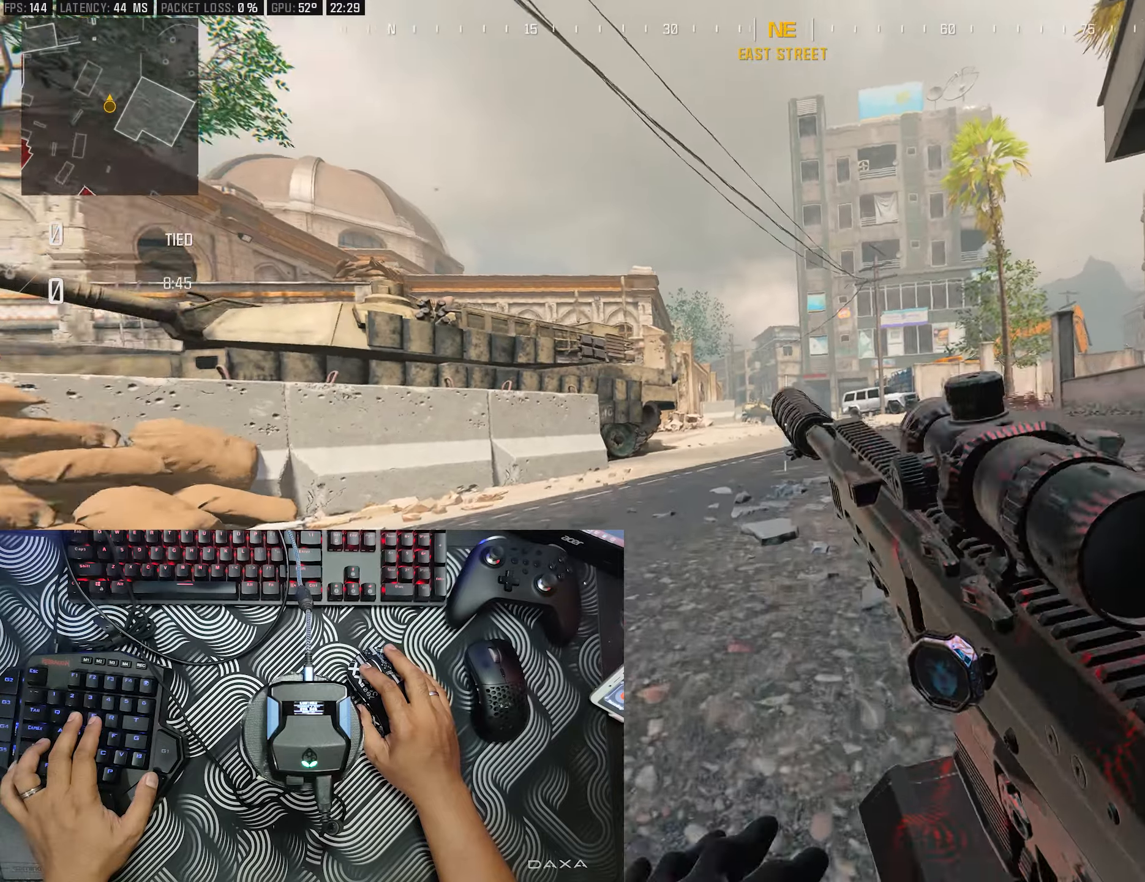
{"buttons": [], "left_stick": "up", "right_stick": "center", "events": [[17, "right_stick", "center"]]}
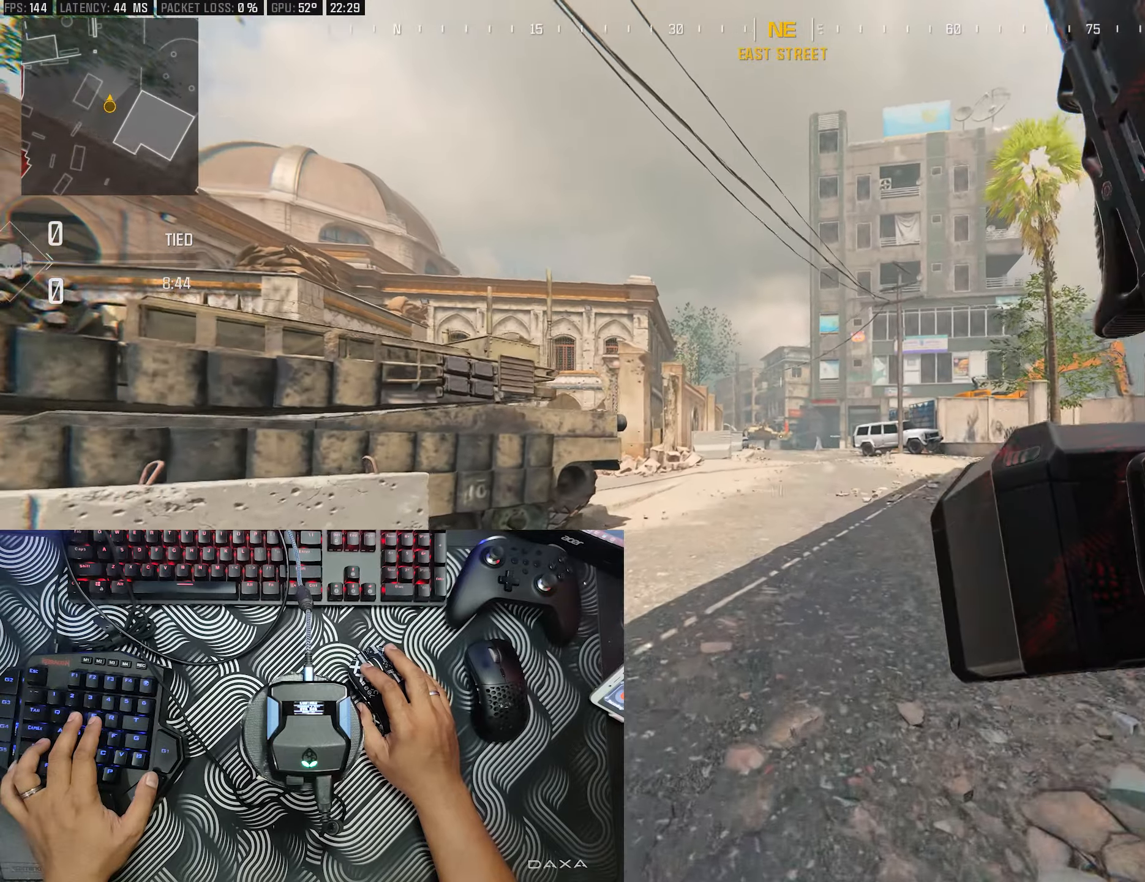
{"buttons": ["B"], "left_stick": "up", "right_stick": "center", "events": [[17, "right_stick", "up-left"], [67, "right_stick", "down-left"], [133, "right_stick", "center"], [283, "B", "down"]]}
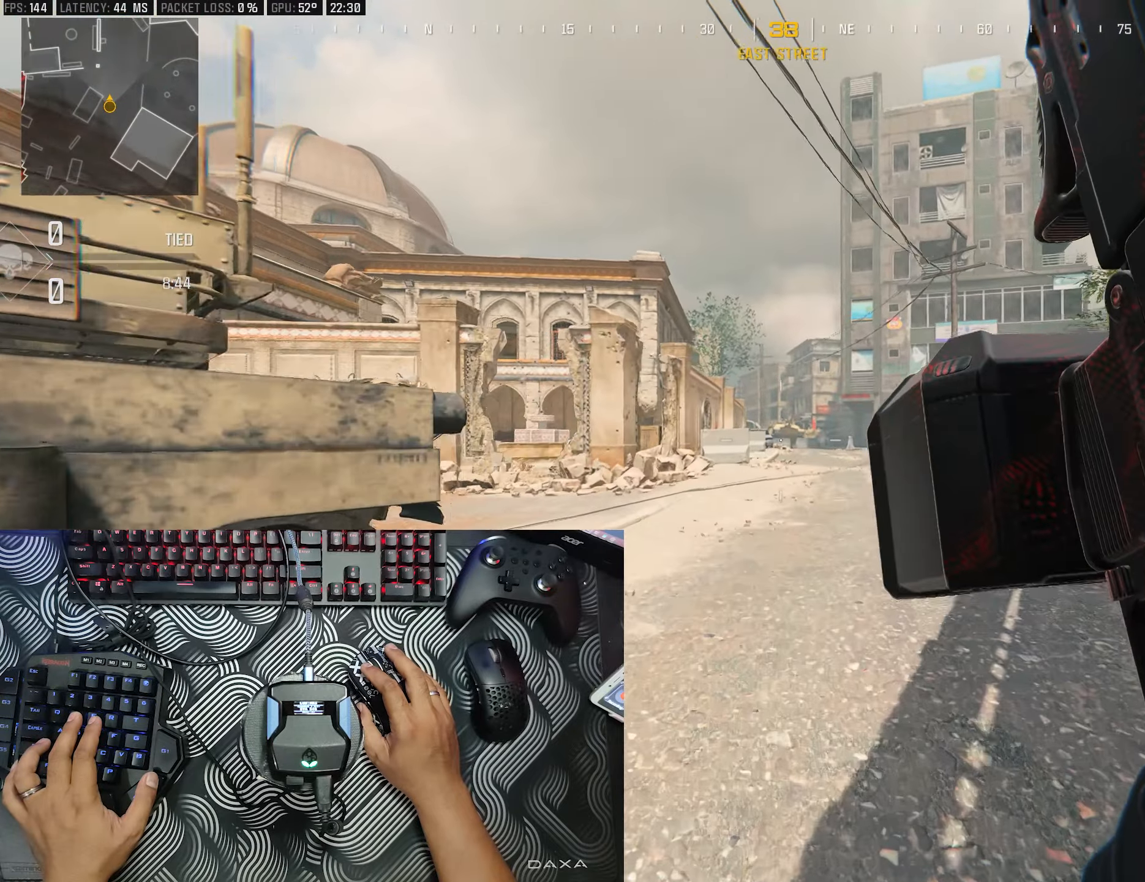
{"buttons": ["B"], "left_stick": "up", "right_stick": "center", "events": []}
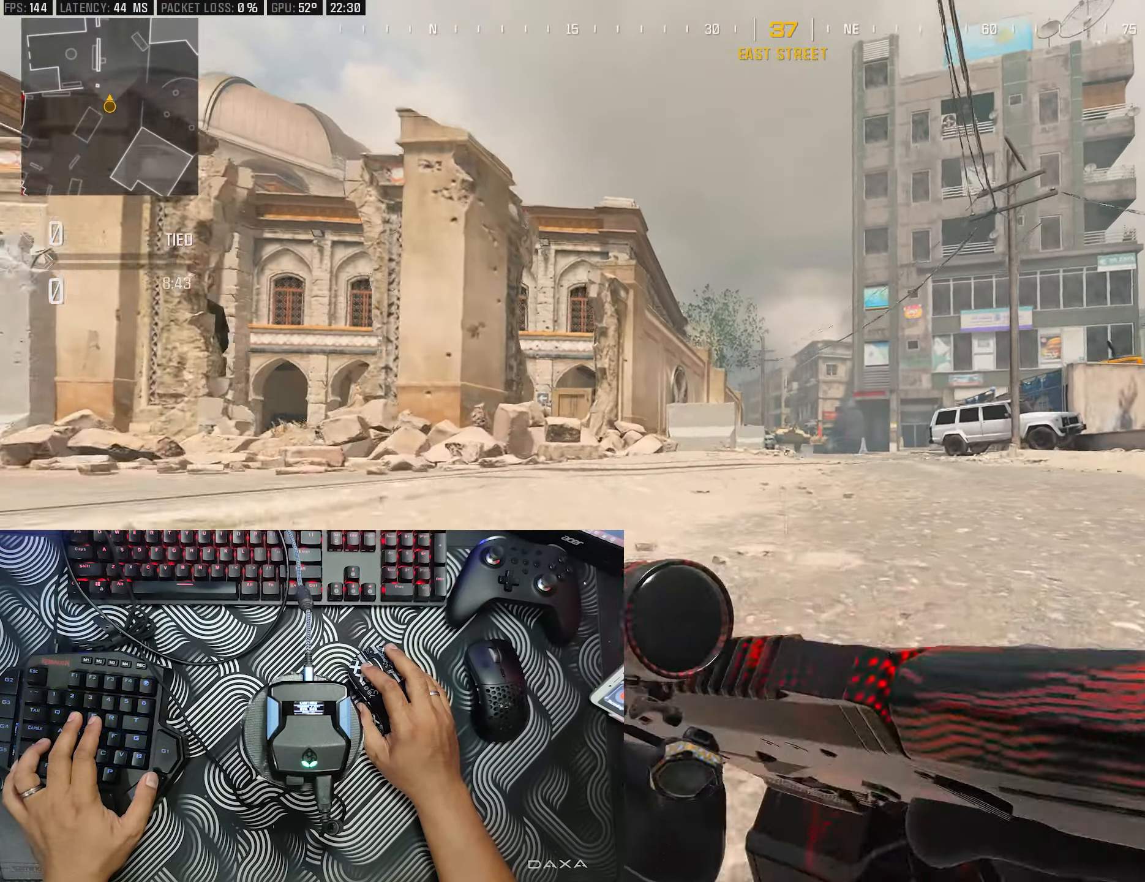
{"buttons": ["B"], "left_stick": "up", "right_stick": "center", "events": []}
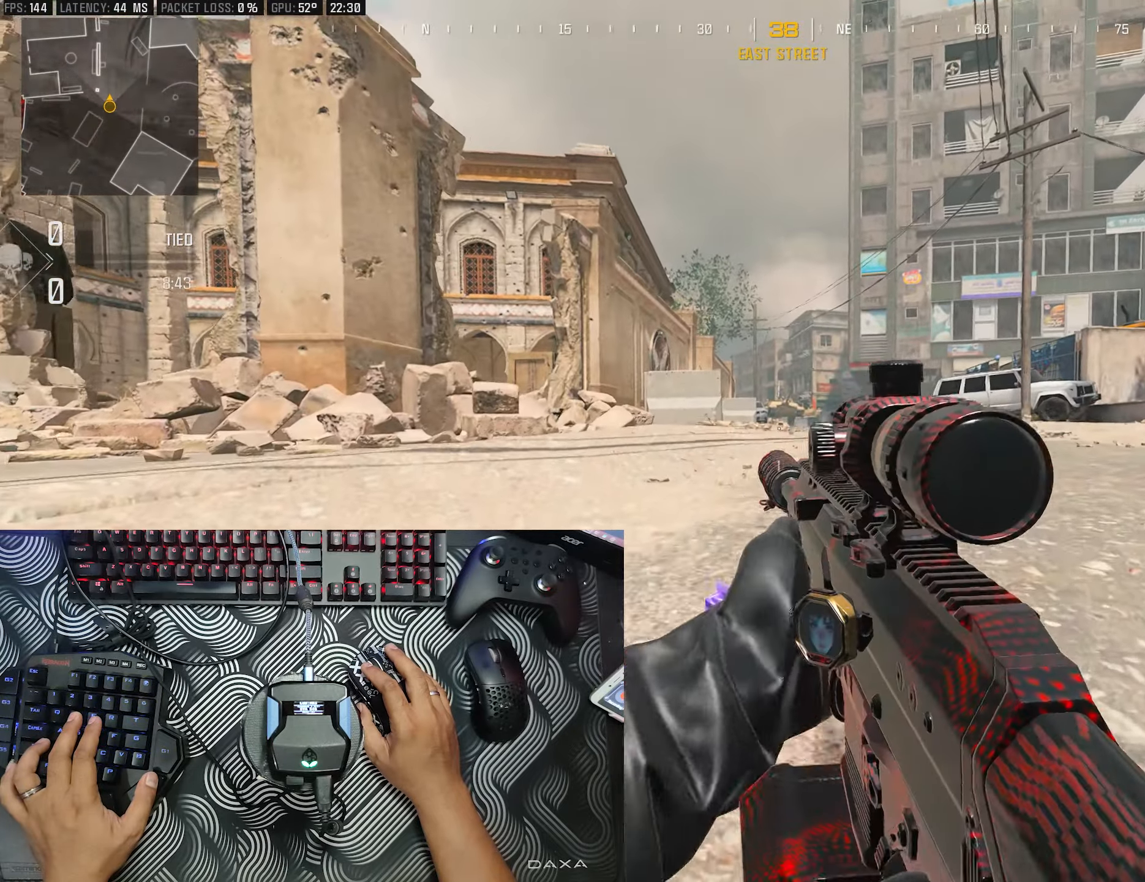
{"buttons": [], "left_stick": "up", "right_stick": "center"}
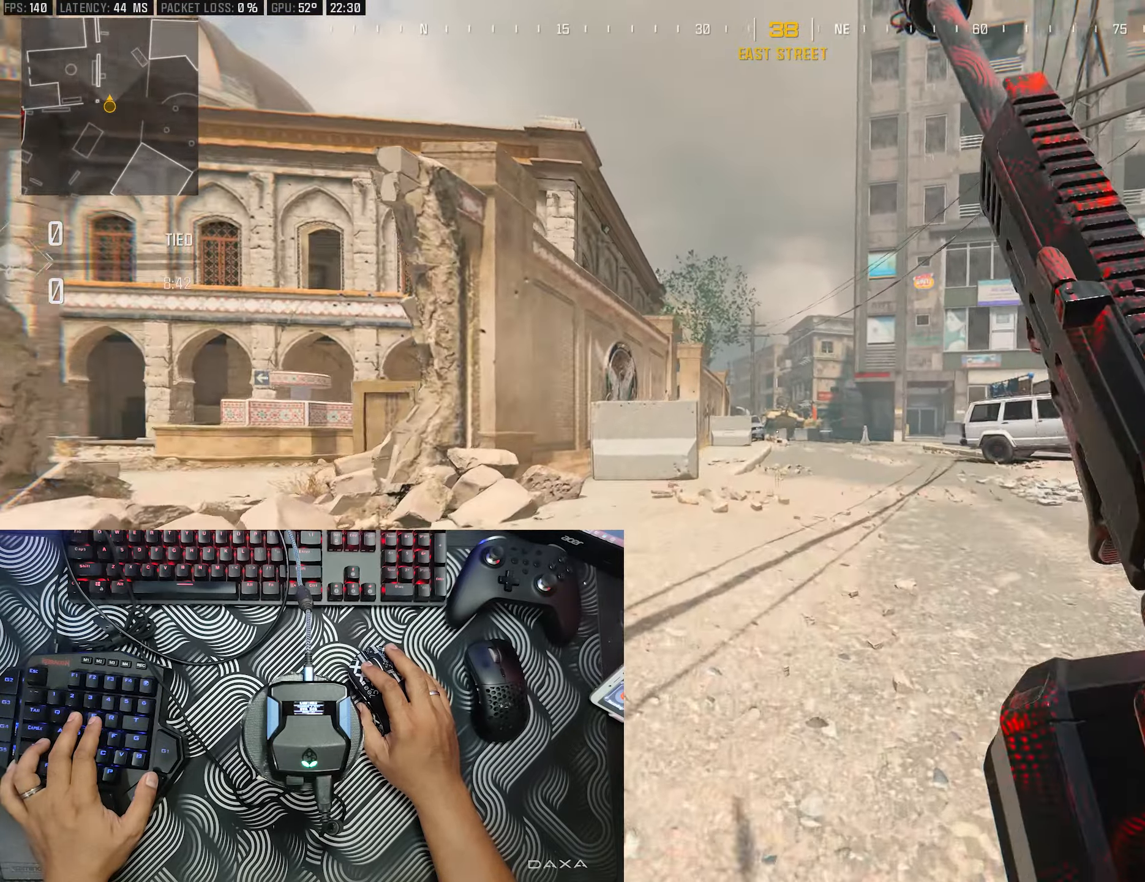
{"buttons": [], "left_stick": "up", "right_stick": "center", "events": [[100, "right_stick", "up-right"], [183, "right_stick", "center"], [333, "B", "down"], [450, "B", "up"]]}
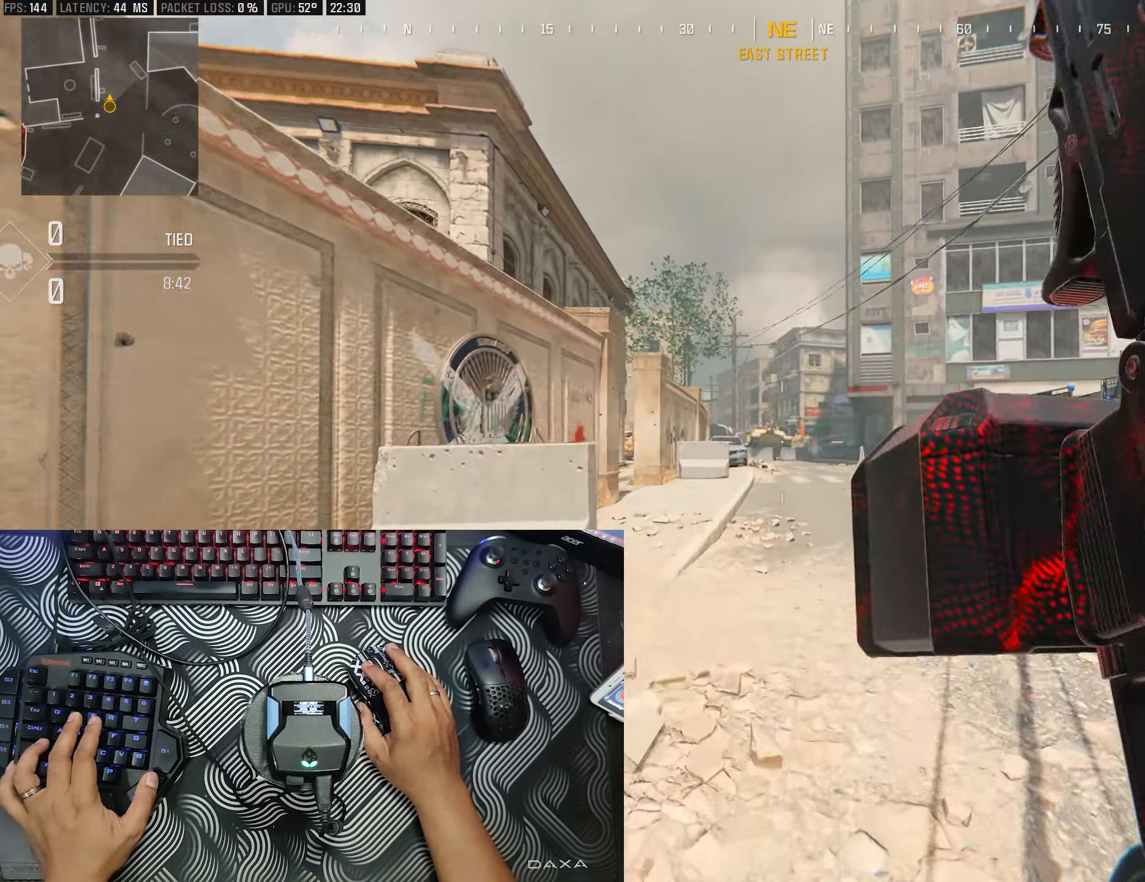
{"buttons": [], "left_stick": "up", "right_stick": "center", "events": [[250, "right_stick", "right"], [350, "right_stick", "center"]]}
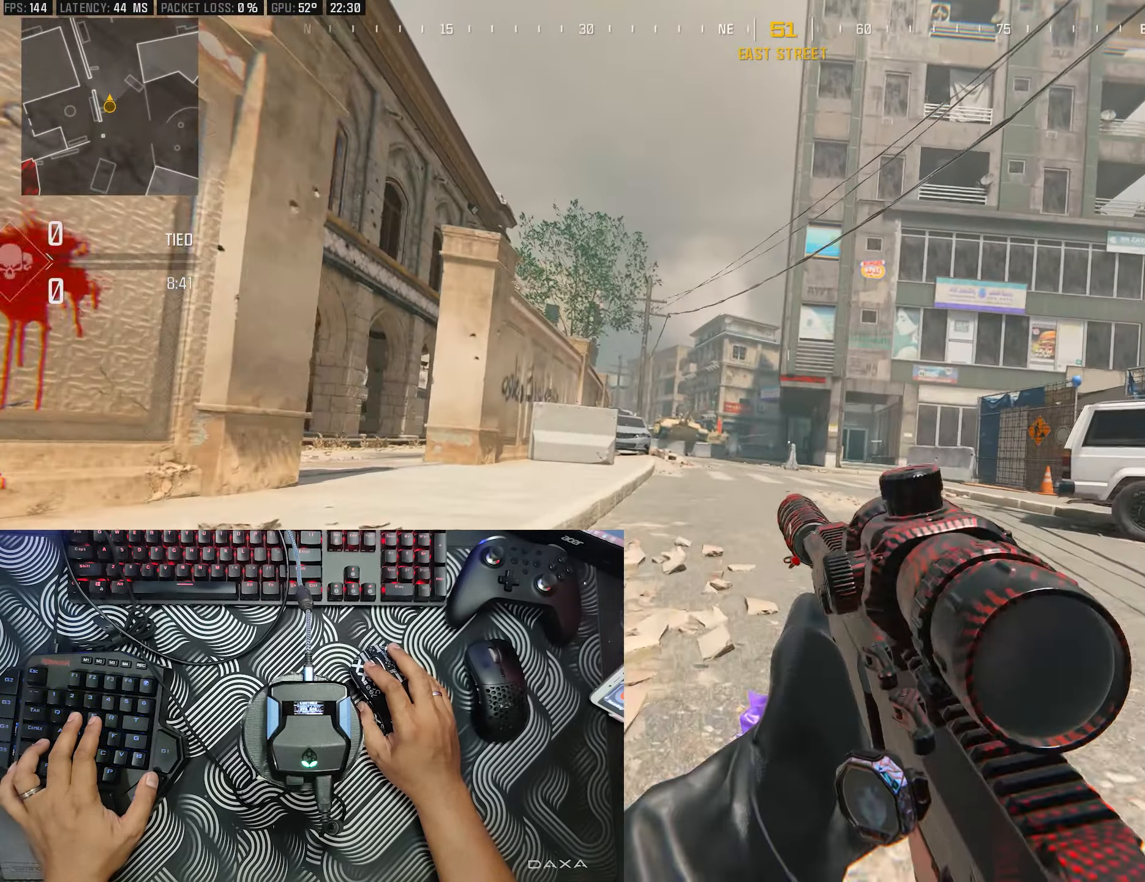
{"buttons": [], "left_stick": "up", "right_stick": "center", "events": []}
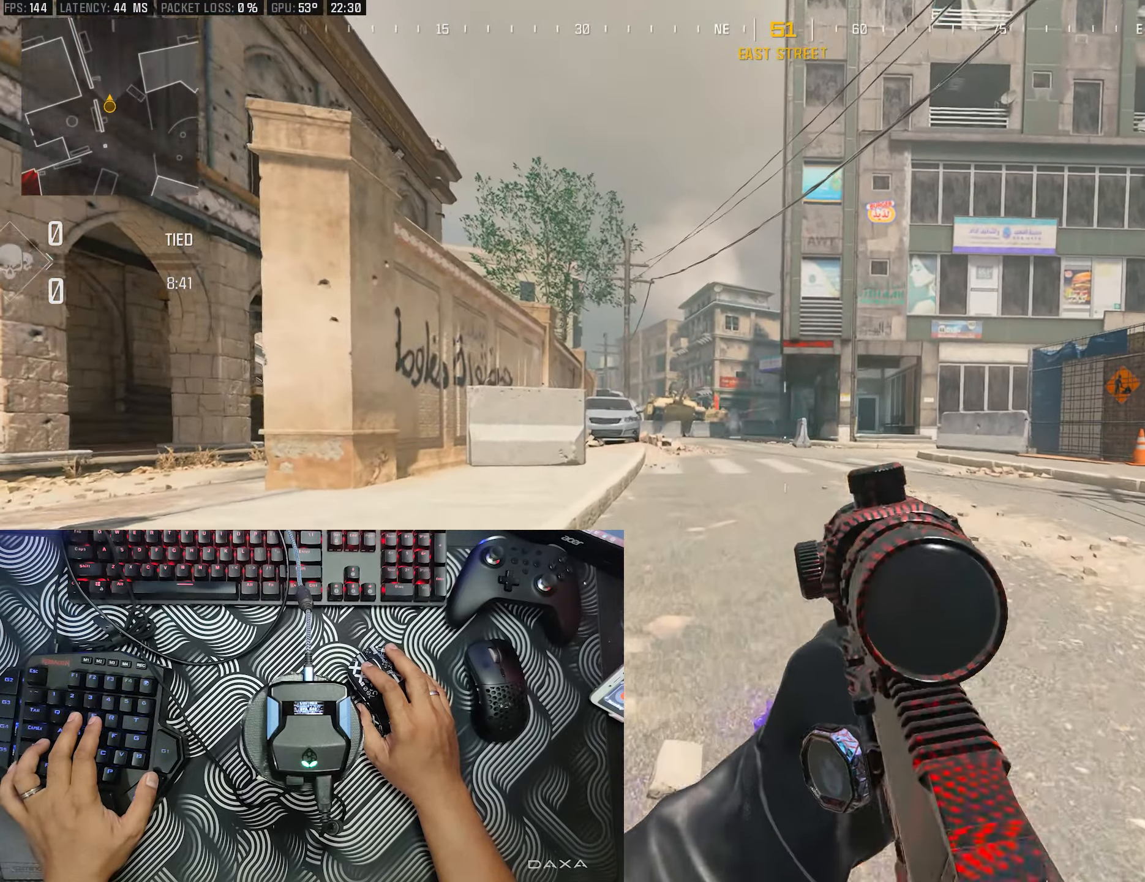
{"buttons": [], "left_stick": "up", "right_stick": "center", "events": []}
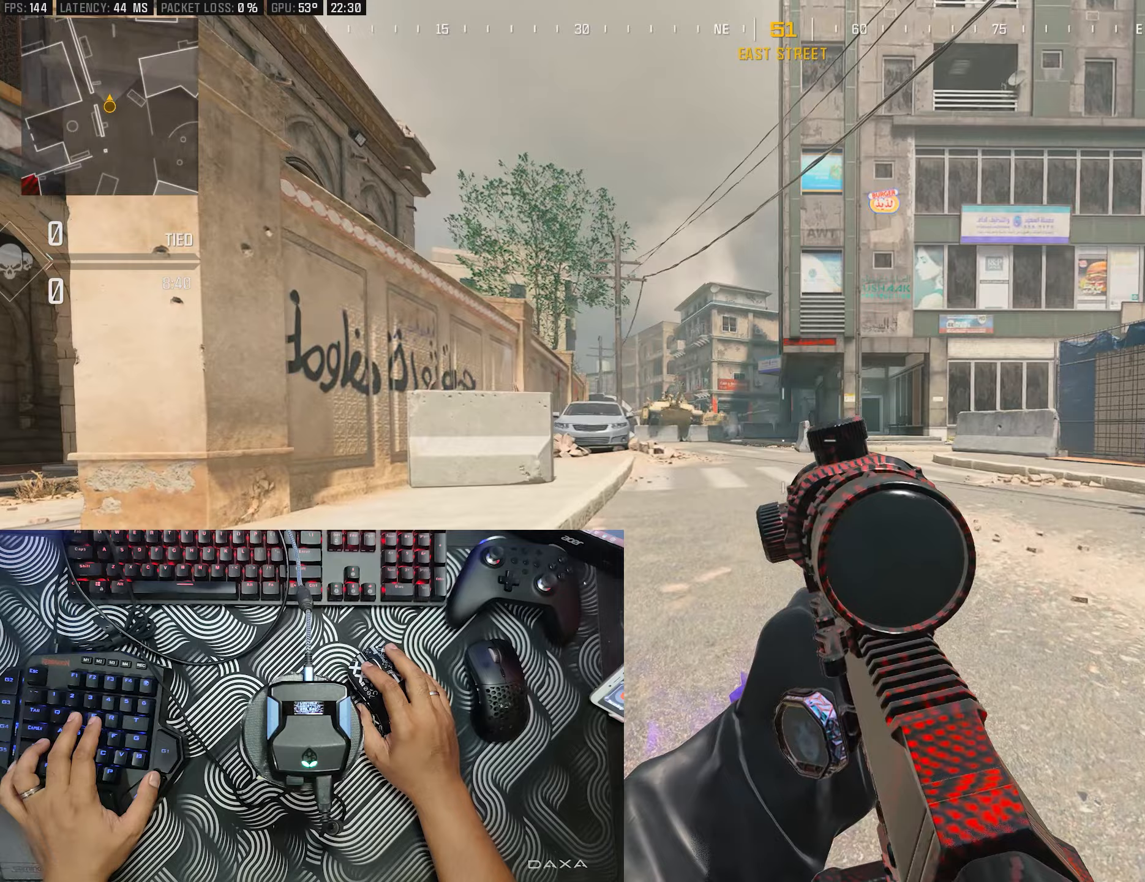
{"buttons": [], "left_stick": "up", "right_stick": "center", "events": [[117, "right_stick", "down-right"], [283, "right_stick", "center"]]}
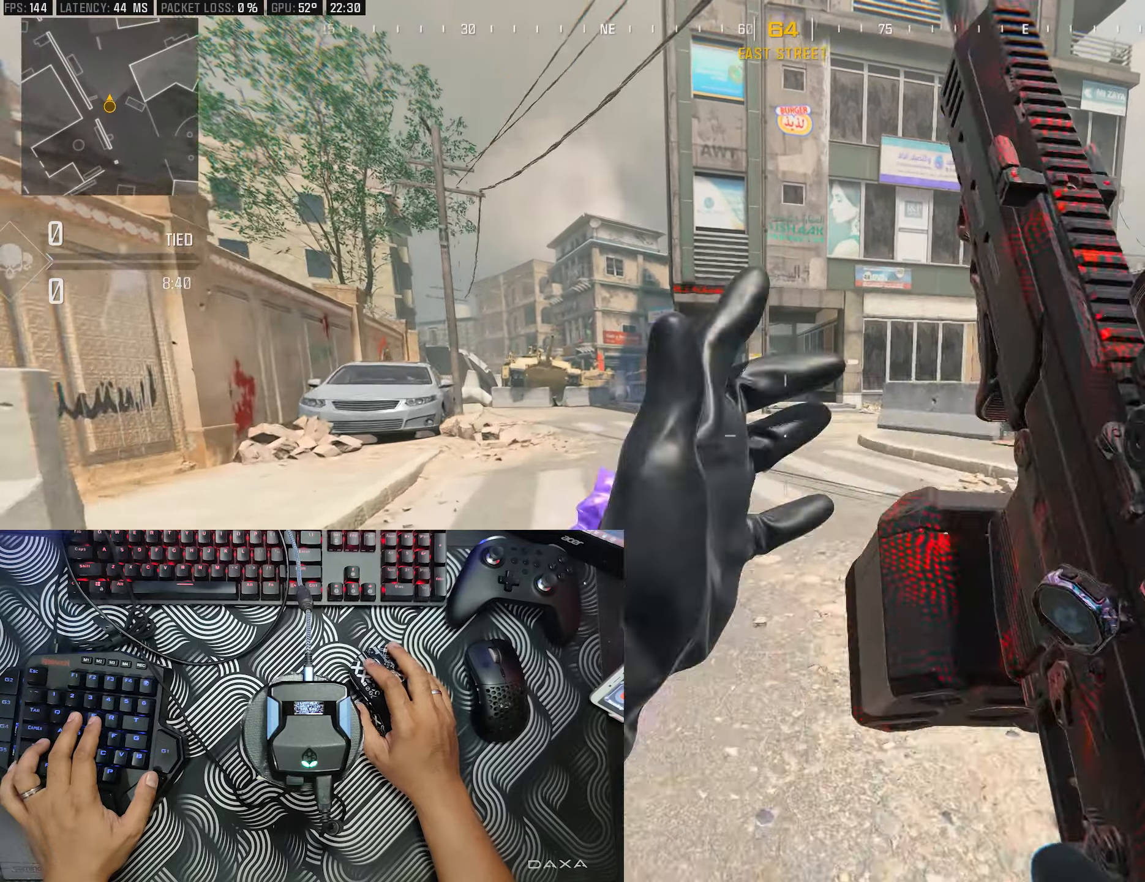
{"buttons": [], "left_stick": "up", "right_stick": "center", "events": [[200, "right_stick", "up-left"], [217, "Y", "down"], [267, "right_stick", "up-right"], [333, "right_stick", "left"], [383, "Y", "up"], [417, "right_stick", "center"]]}
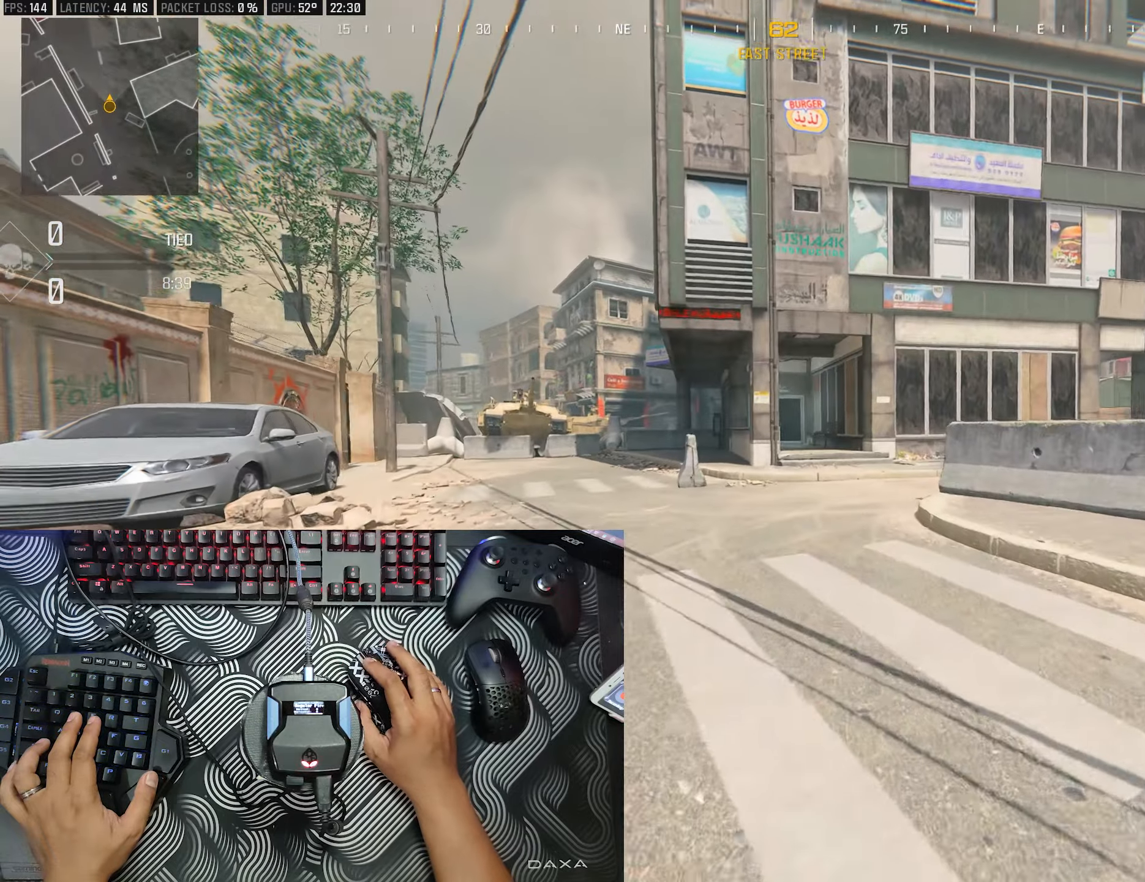
{"buttons": ["B"], "left_stick": "up", "right_stick": "center", "events": [[133, "right_stick", "down-right"], [233, "right_stick", "right"], [333, "right_stick", "center"], [367, "B", "down"]]}
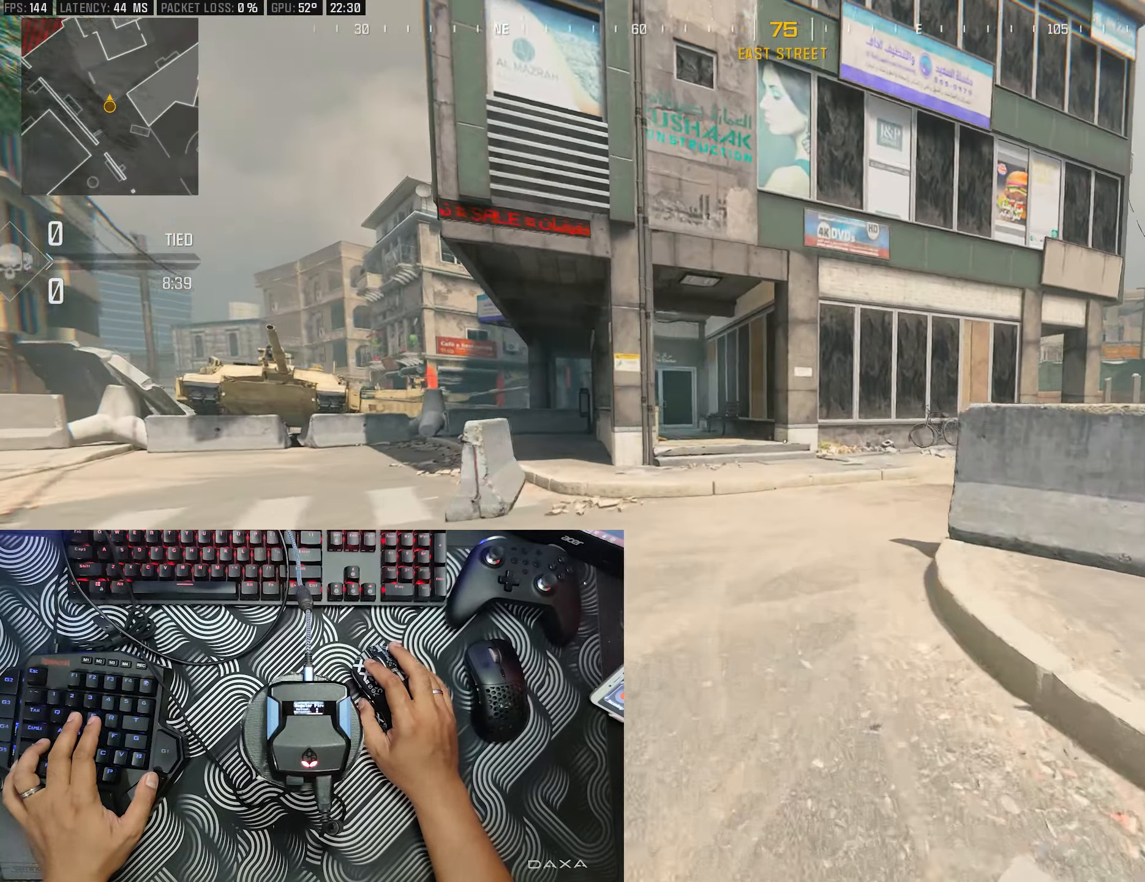
{"buttons": ["B"], "left_stick": "up", "right_stick": "right", "events": [[83, "right_stick", "right"], [317, "right_stick", "up-right"], [433, "right_stick", "right"]]}
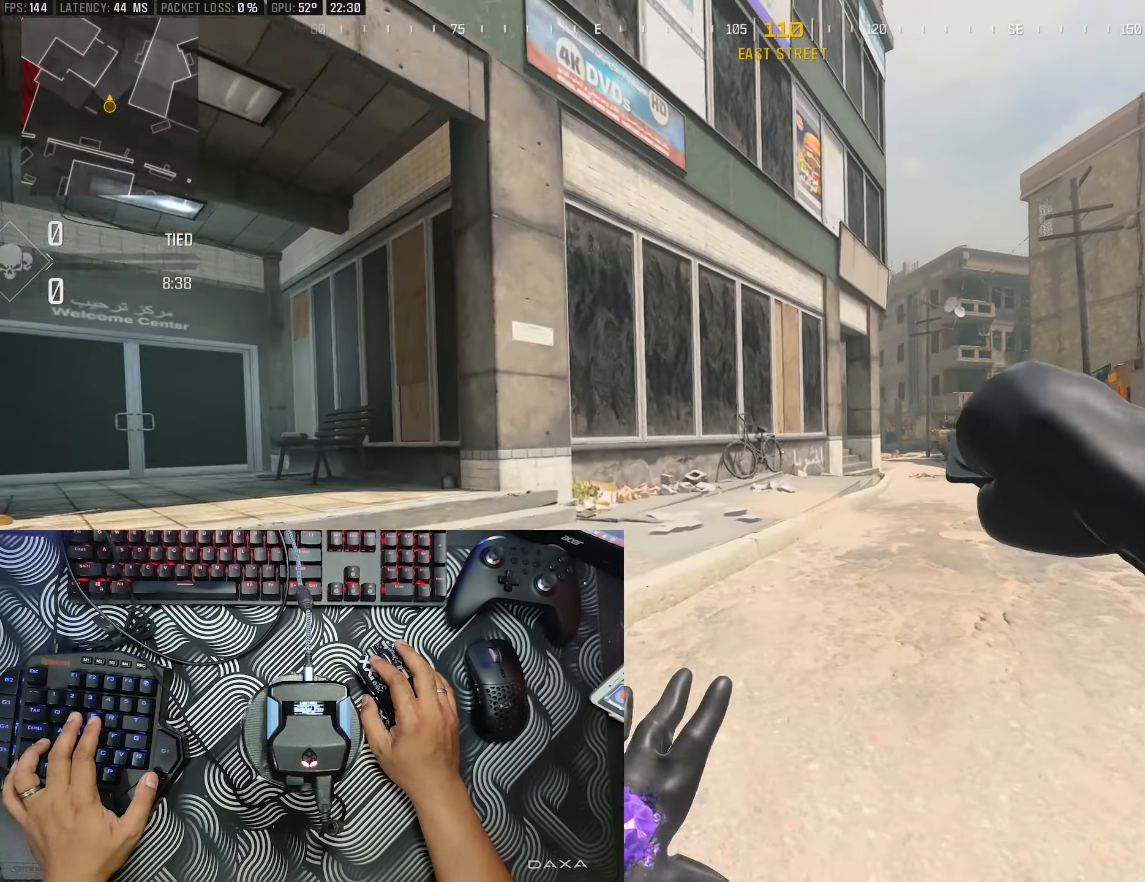
{"buttons": ["B"], "left_stick": "up", "right_stick": "center", "events": [[33, "right_stick", "center"]]}
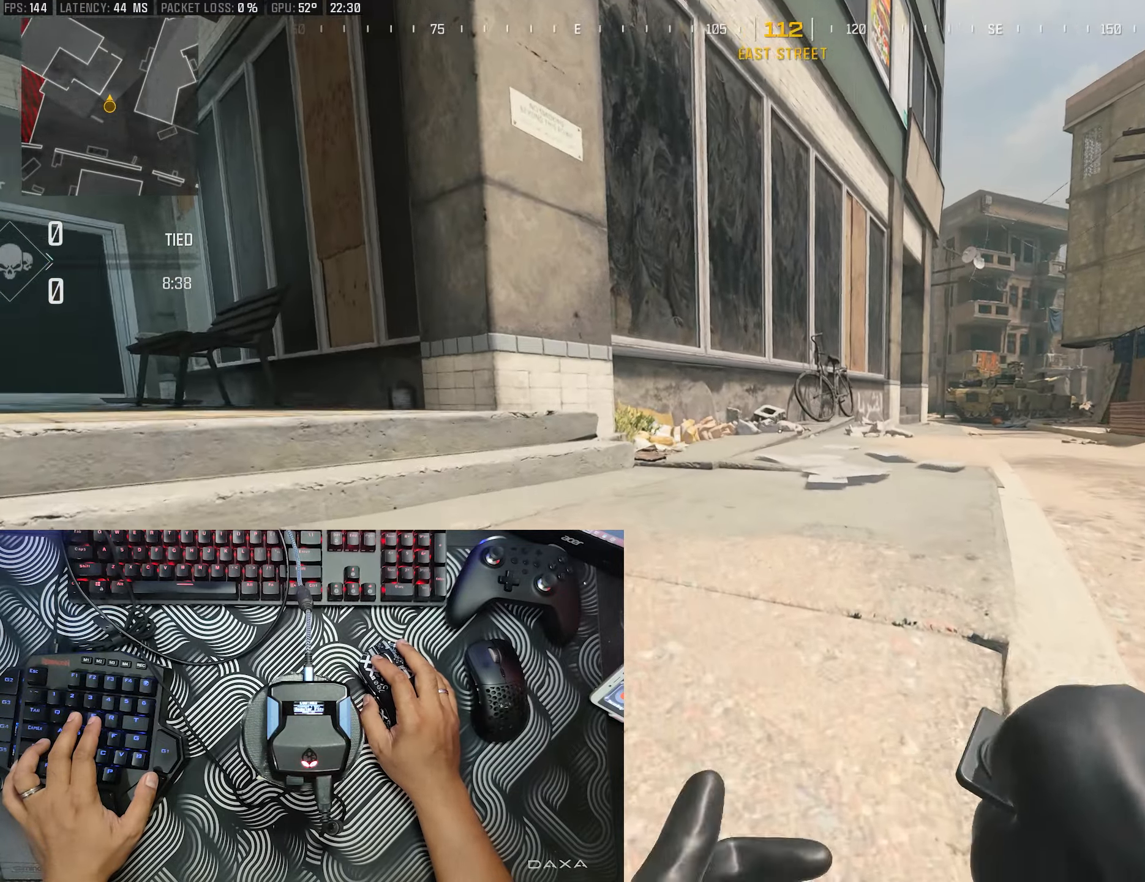
{"buttons": [], "left_stick": "up", "right_stick": "center", "events": [[83, "right_stick", "right"], [267, "B", "up"], [317, "right_stick", "center"]]}
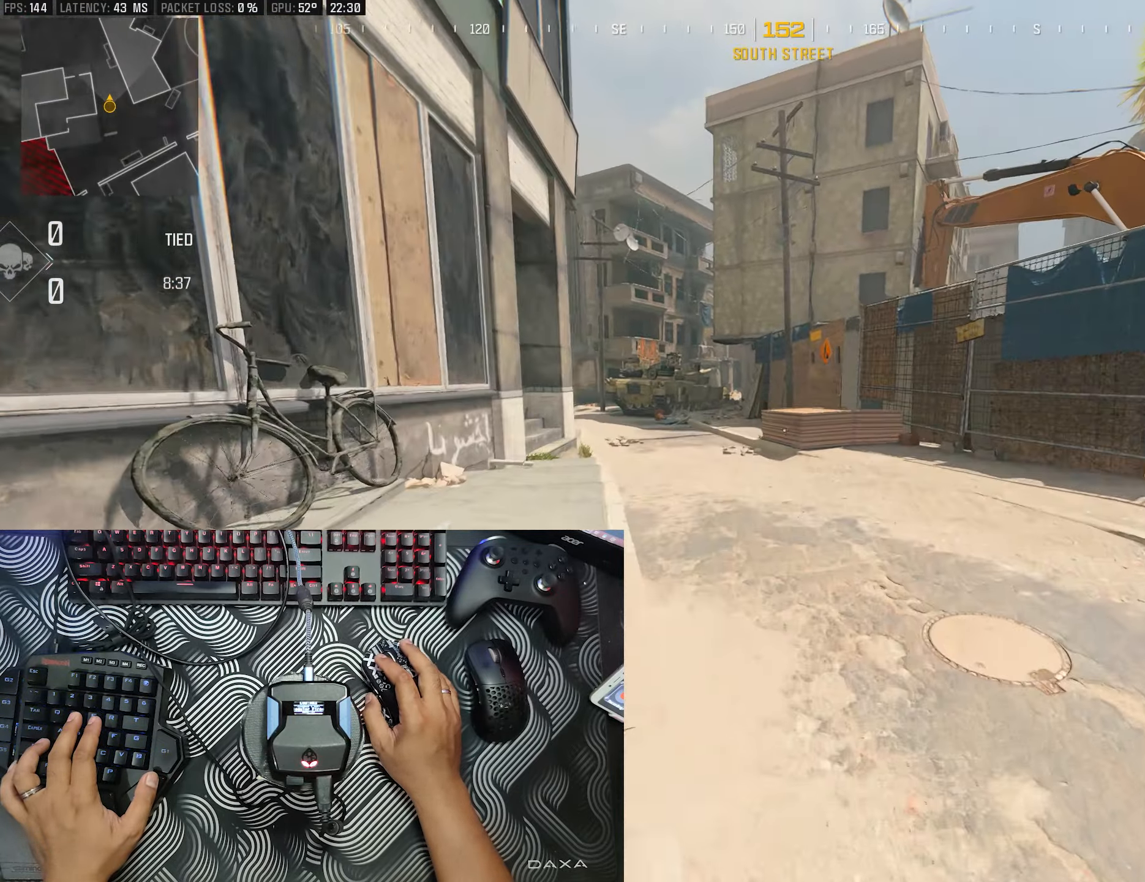
{"buttons": [], "left_stick": "up", "right_stick": "left", "events": [[350, "right_stick", "left"]]}
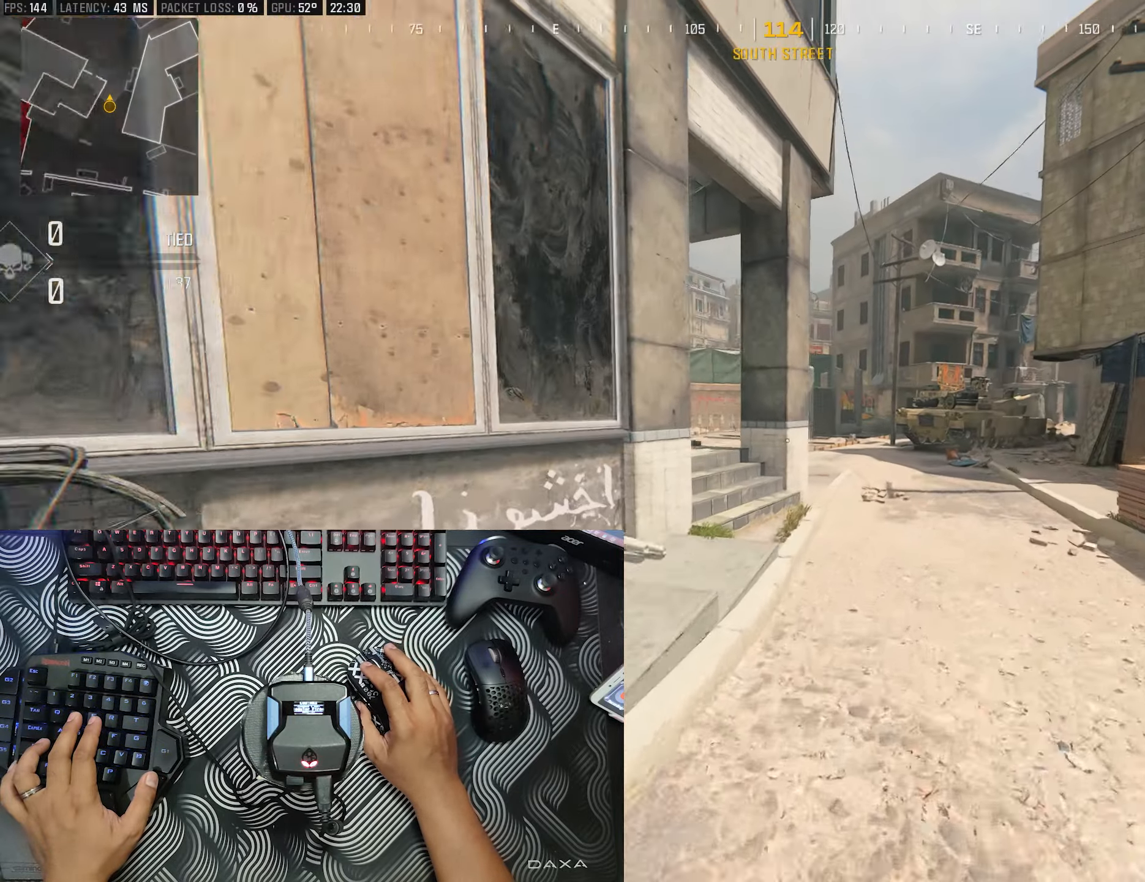
{"buttons": ["B"], "left_stick": "up", "right_stick": "center", "events": [[17, "right_stick", "center"], [100, "right_stick", "right"], [250, "right_stick", "center"], [267, "B", "down"]]}
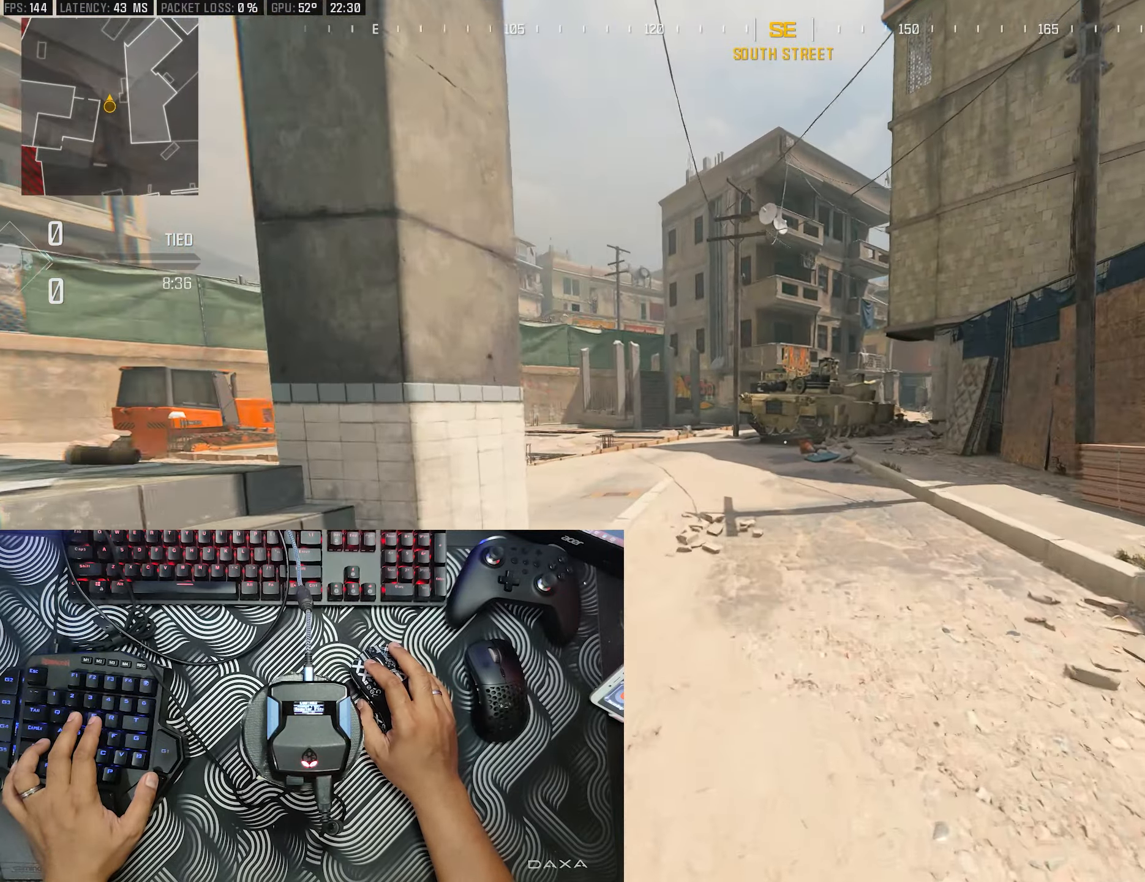
{"buttons": ["B"], "left_stick": "up", "right_stick": "center", "events": []}
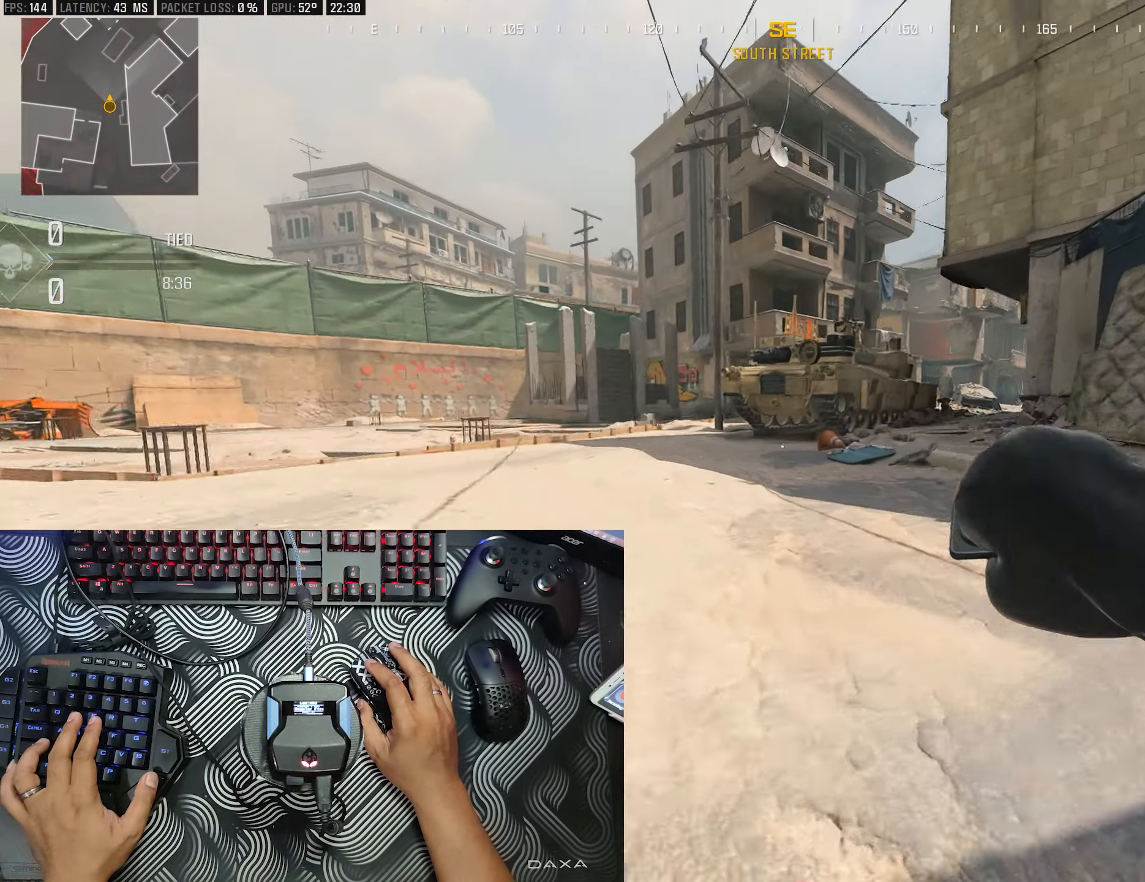
{"buttons": [], "left_stick": "up", "right_stick": "center", "events": [[17, "B", "up"]]}
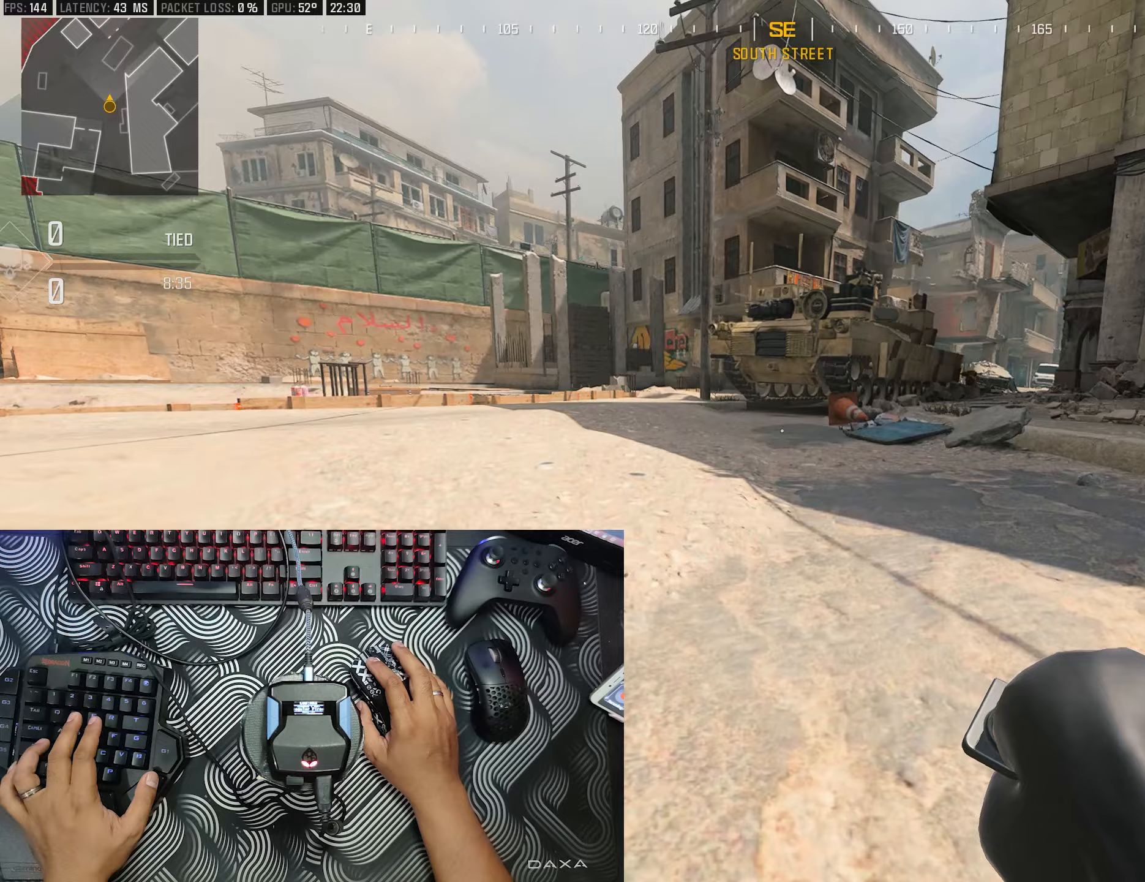
{"buttons": [], "left_stick": "up", "right_stick": "left", "events": [[300, "right_stick", "left"]]}
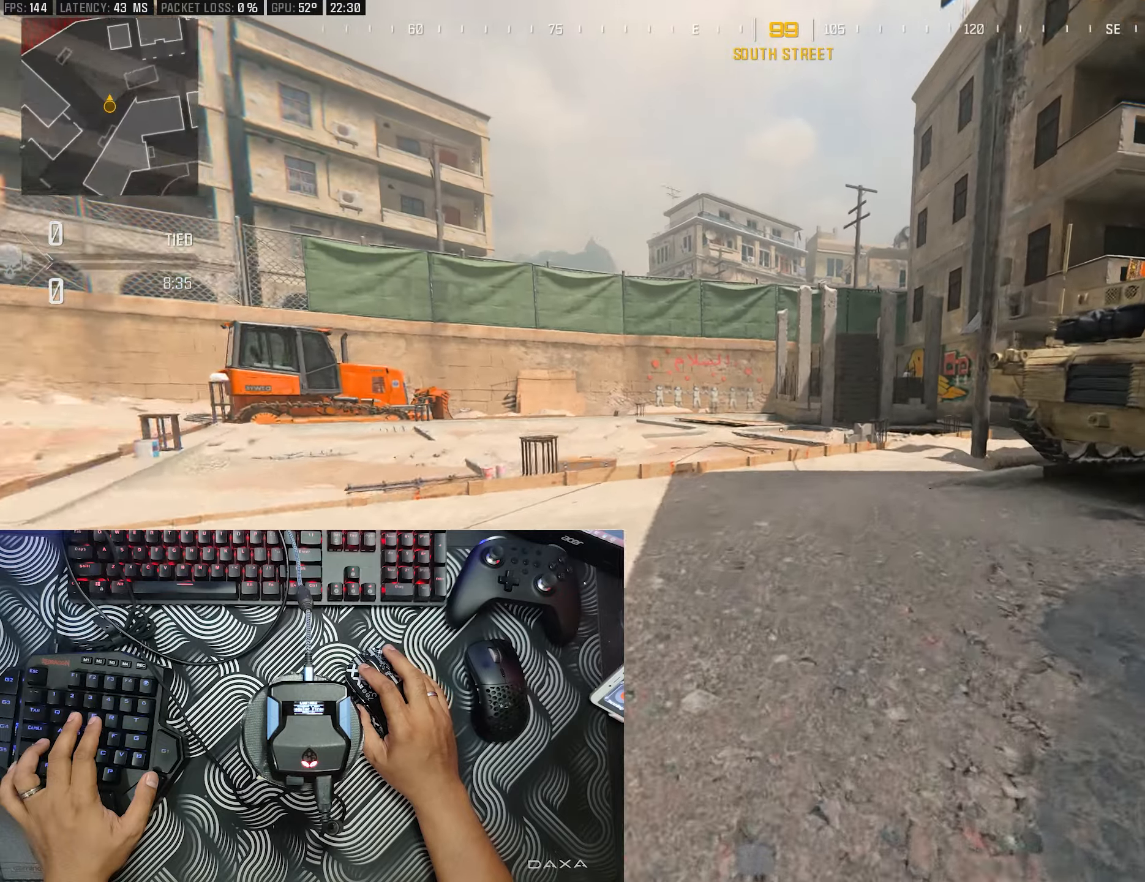
{"buttons": [], "left_stick": "up", "right_stick": "left", "events": [[17, "right_stick", "center"], [250, "right_stick", "left"]]}
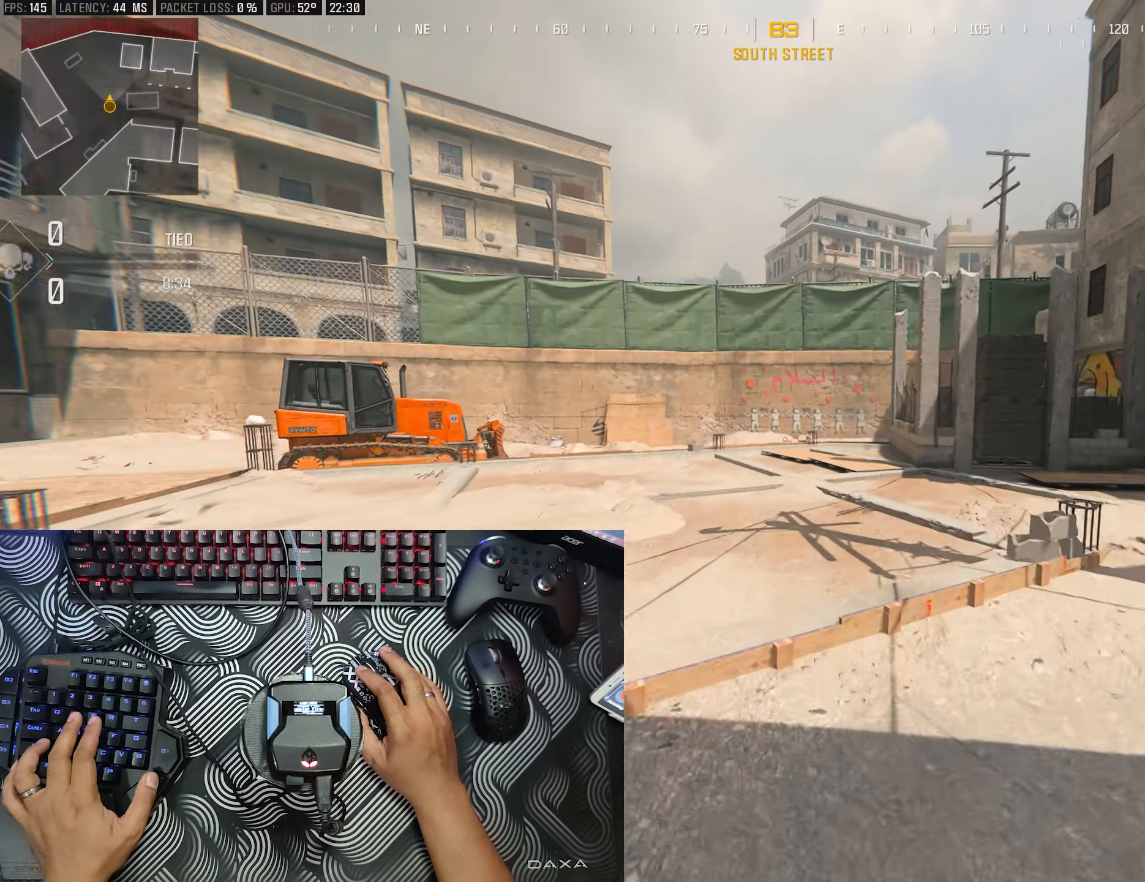
{"buttons": ["B"], "left_stick": "up", "right_stick": "left", "events": [[17, "B", "down"]]}
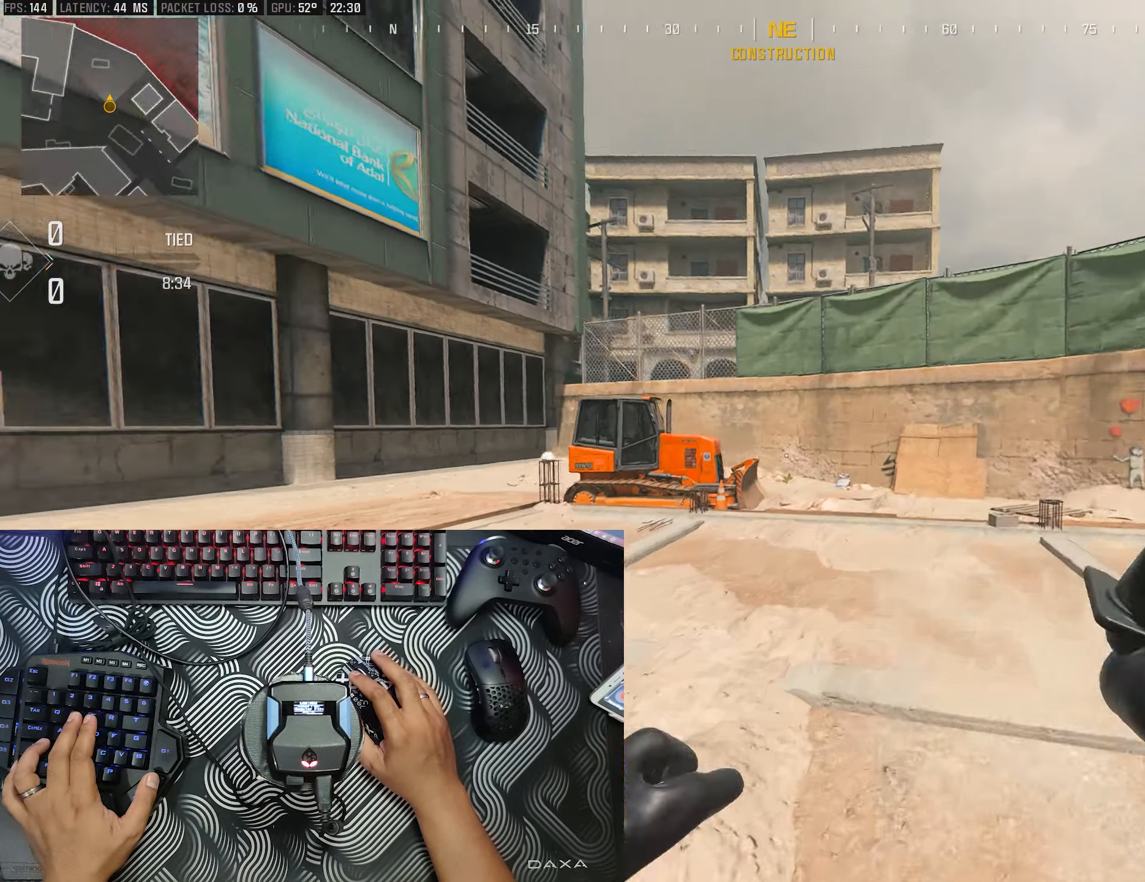
{"buttons": [], "left_stick": "up", "right_stick": "center", "events": [[217, "B", "up"], [500, "right_stick", "center"]]}
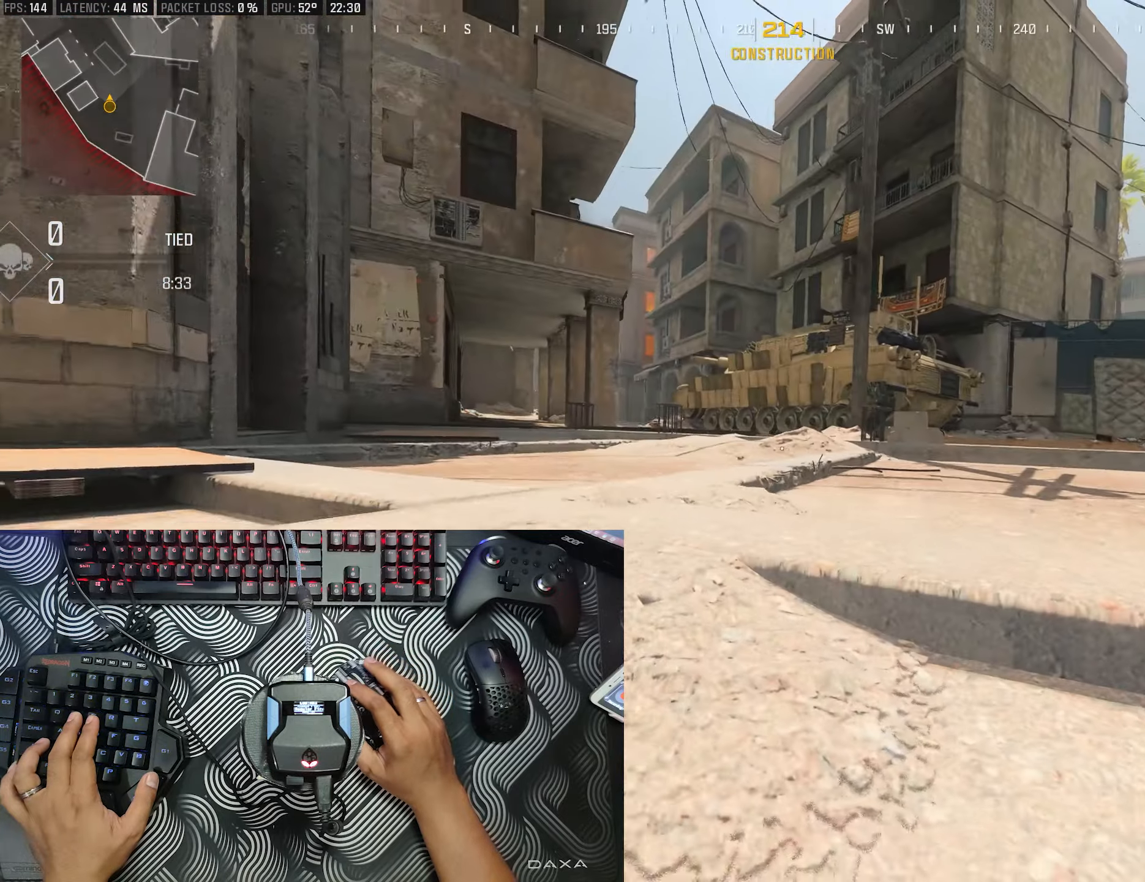
{"buttons": [], "left_stick": "up", "right_stick": "right", "events": [[383, "right_stick", "right"]]}
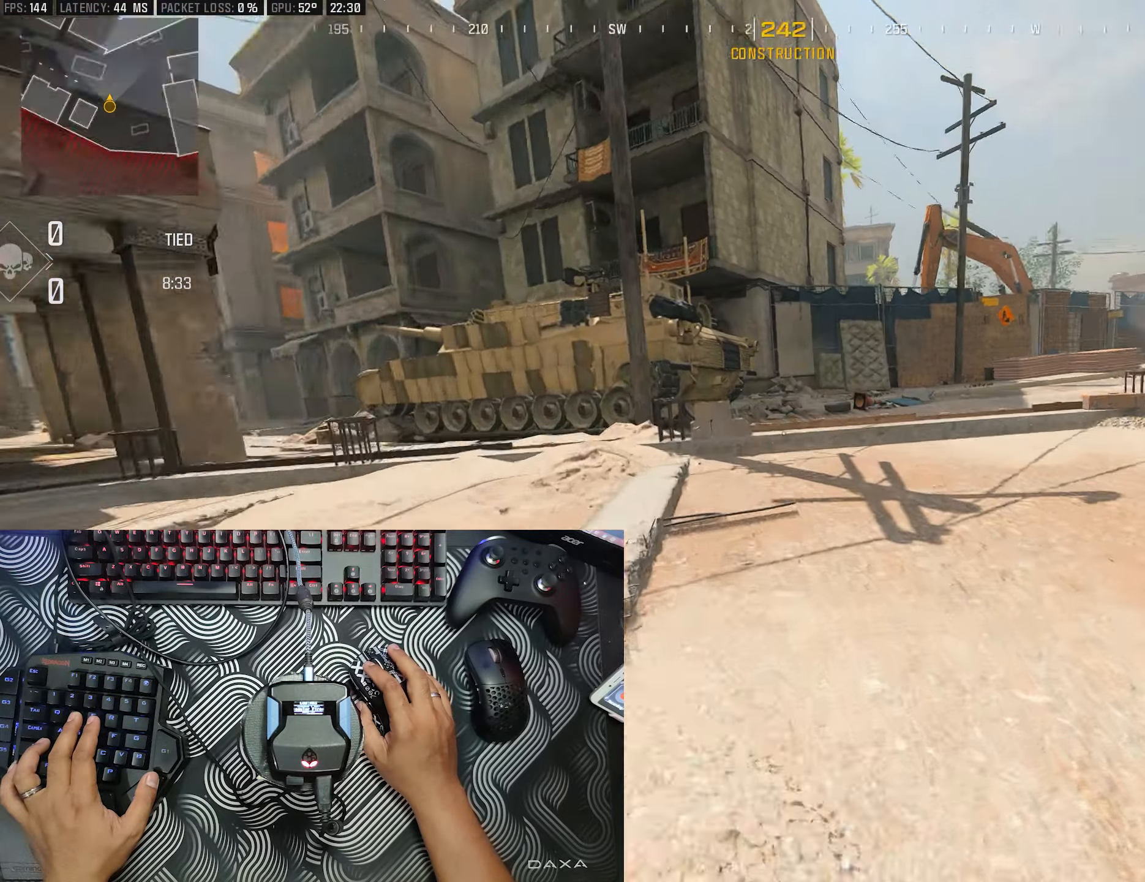
{"buttons": [], "left_stick": "up", "right_stick": "right", "events": [[100, "right_stick", "center"], [267, "right_stick", "right"], [400, "right_stick", "center"], [500, "right_stick", "right"]]}
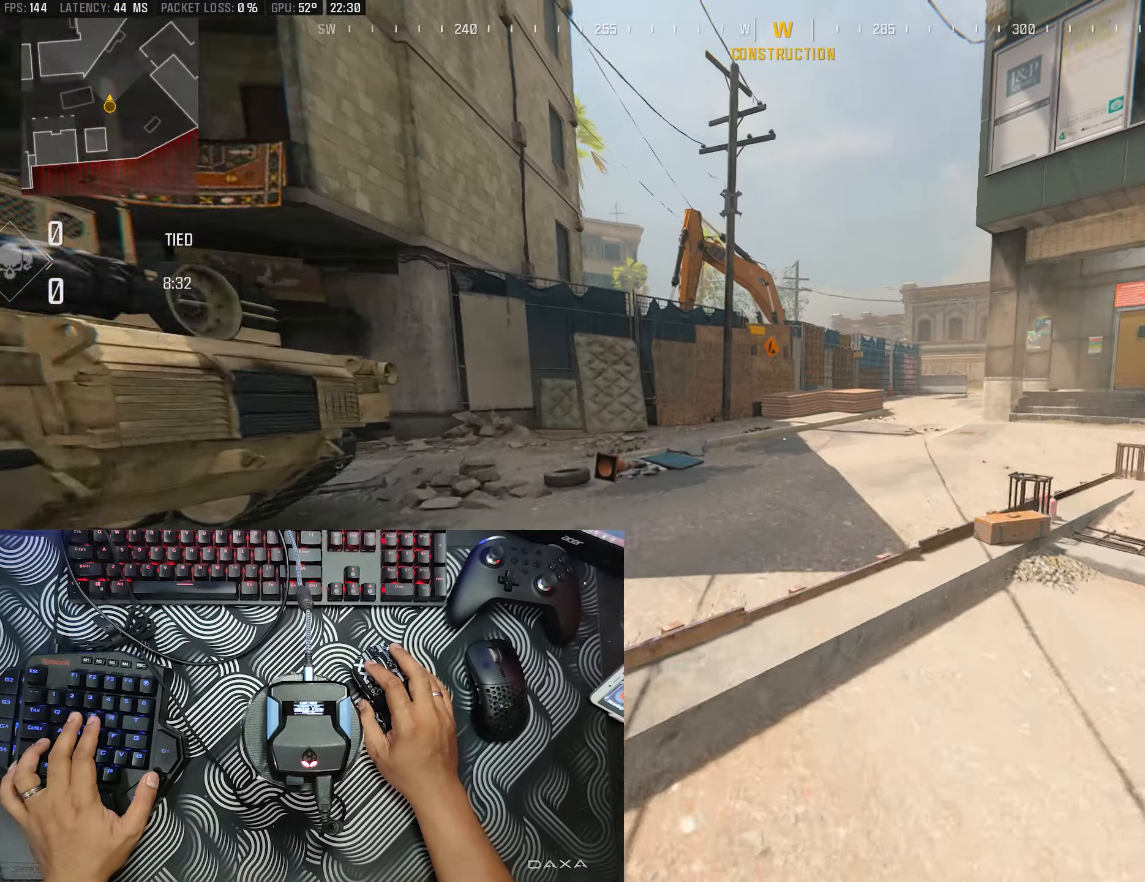
{"buttons": ["B"], "left_stick": "up", "right_stick": "center", "events": [[133, "right_stick", "center"], [317, "right_stick", "right"], [483, "right_stick", "center"], [500, "B", "down"]]}
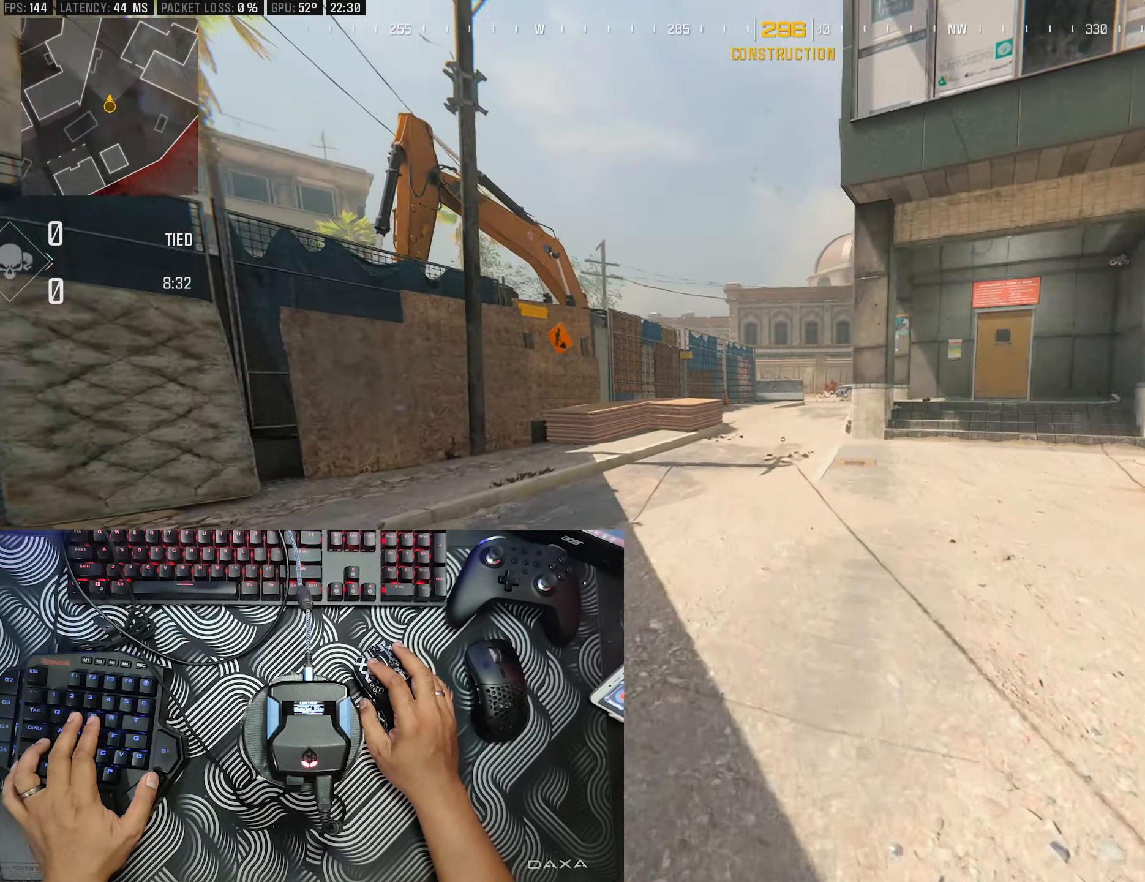
{"buttons": ["B"], "left_stick": "up", "right_stick": "center", "events": []}
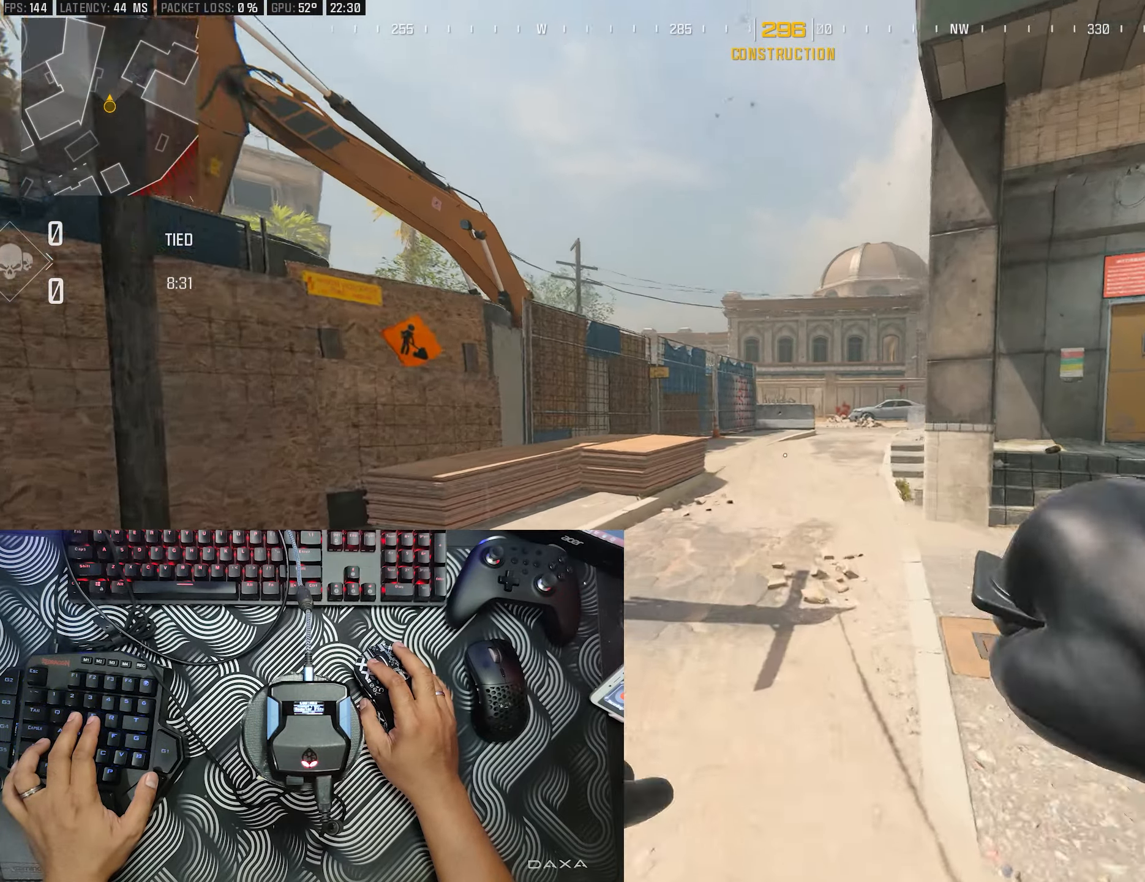
{"buttons": [], "left_stick": "up", "right_stick": "center", "events": [[267, "B", "up"]]}